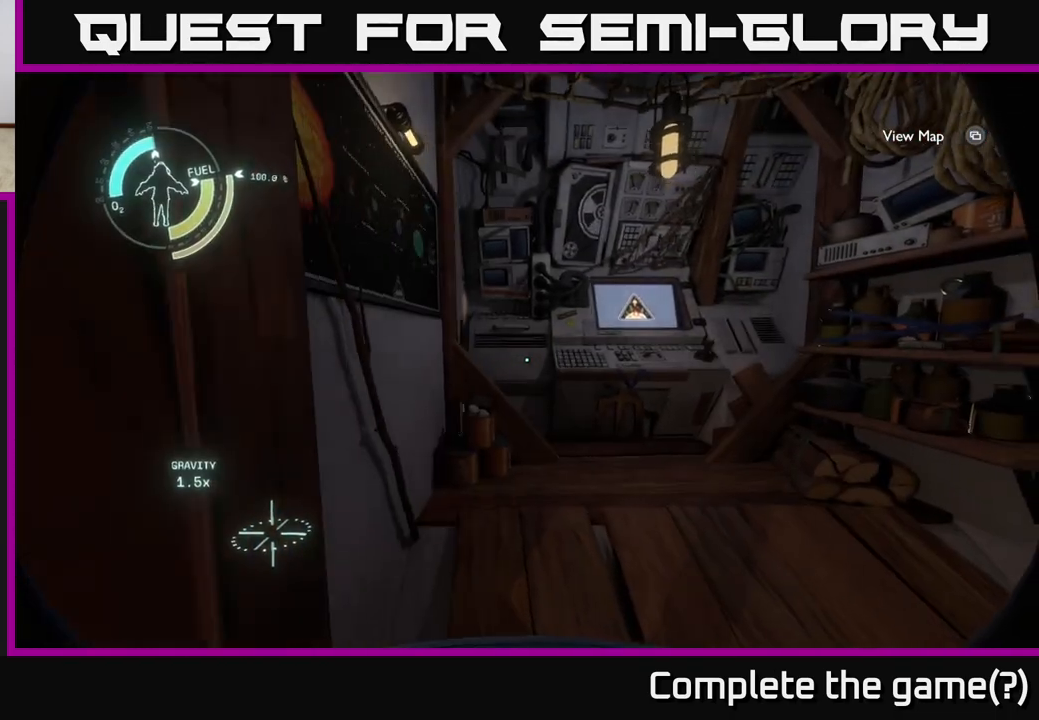
Gameplay with a controller (Xbox layout); each line is a JSON object with the inputs held at the frame after it. "events" lists button and stick changes between this image and that frame as [ms after this image, input, new state], when the widget could be followed in between.
{"buttons": [], "left_stick": "center", "right_stick": "center", "events": [[417, "left_stick", "center"]]}
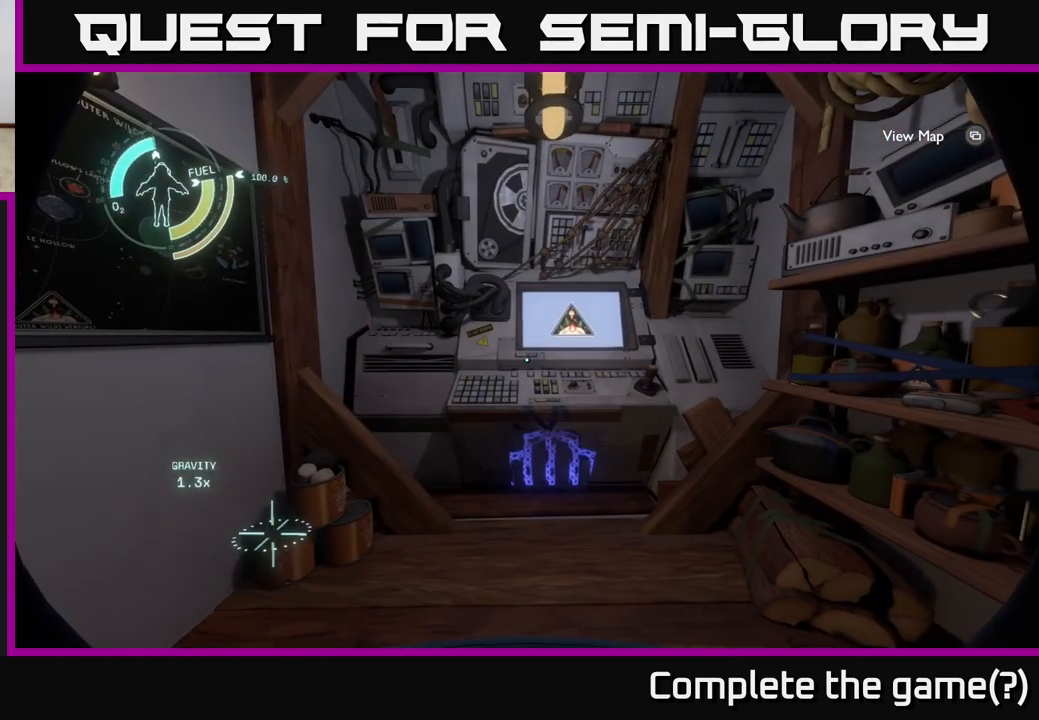
{"buttons": [], "left_stick": "down-right", "right_stick": "right", "events": [[83, "left_stick", "up-right"], [150, "right_stick", "right"], [300, "left_stick", "center"], [467, "left_stick", "down-right"]]}
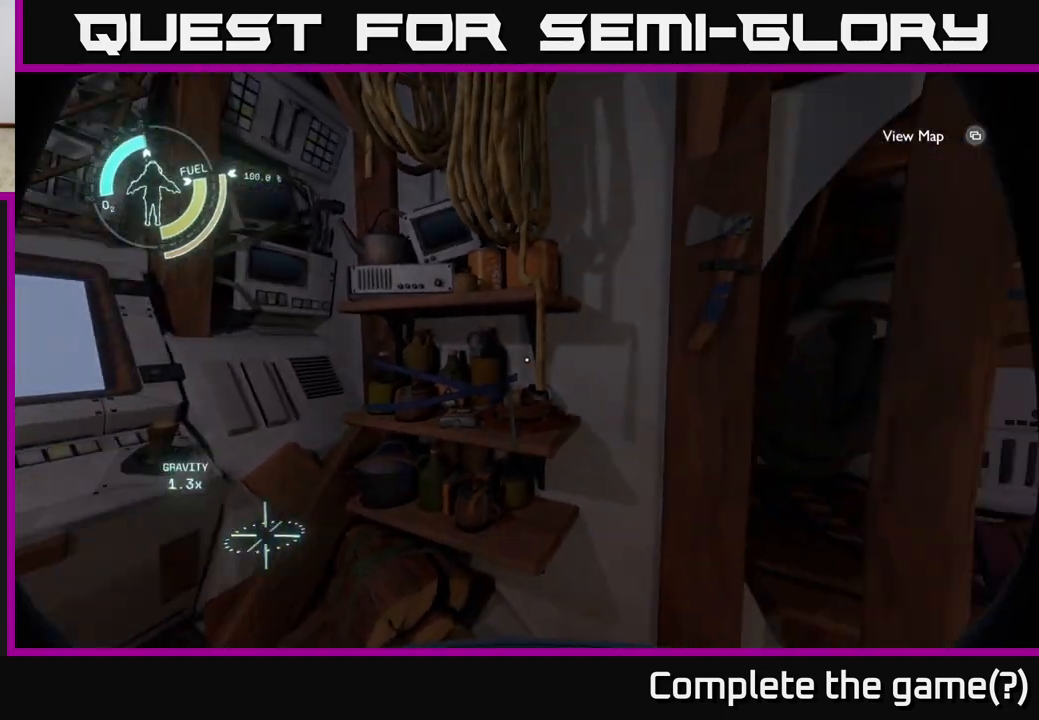
{"buttons": [], "left_stick": "center", "right_stick": "right", "events": [[167, "left_stick", "center"]]}
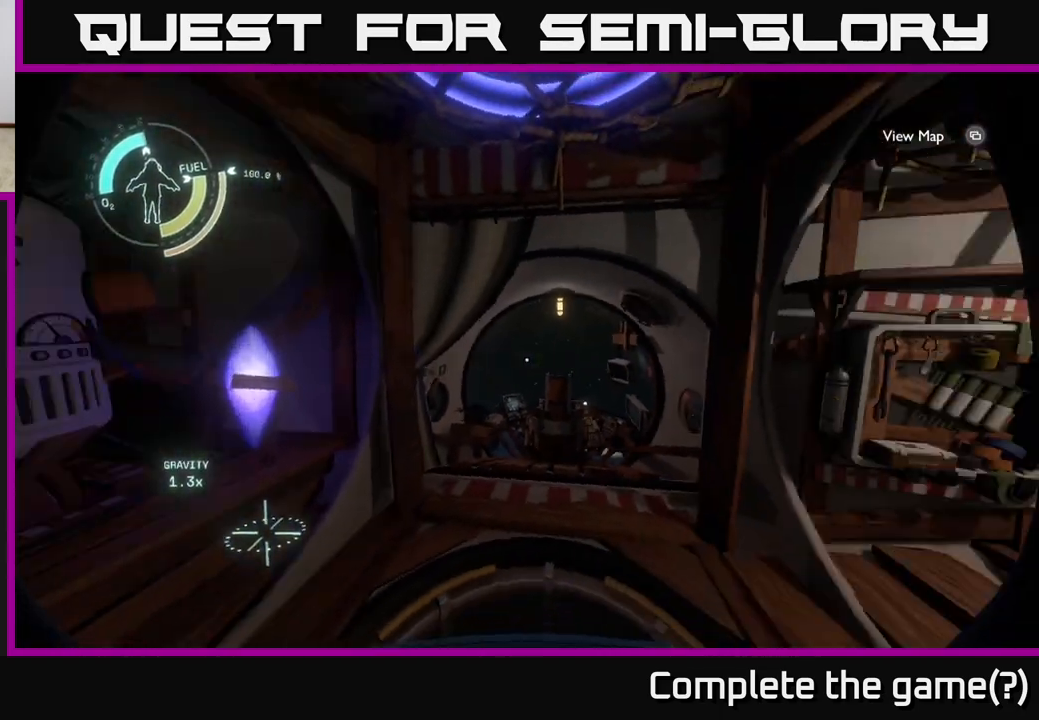
{"buttons": [], "left_stick": "center", "right_stick": "center", "events": [[167, "right_stick", "center"]]}
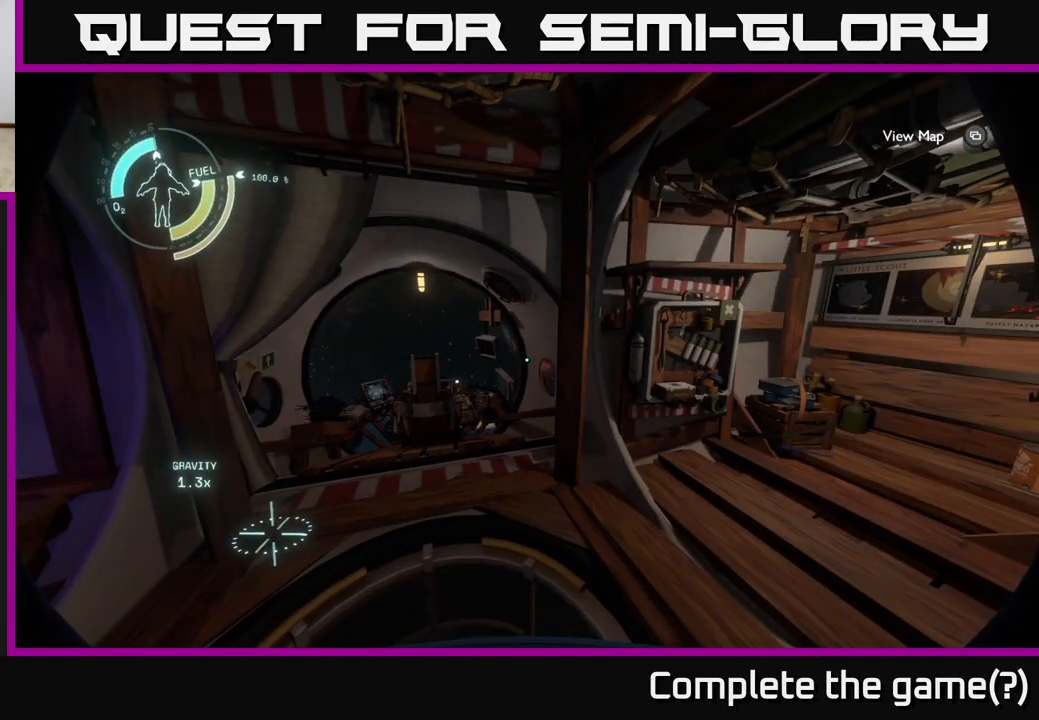
{"buttons": [], "left_stick": "up", "right_stick": "center", "events": [[150, "left_stick", "up"]]}
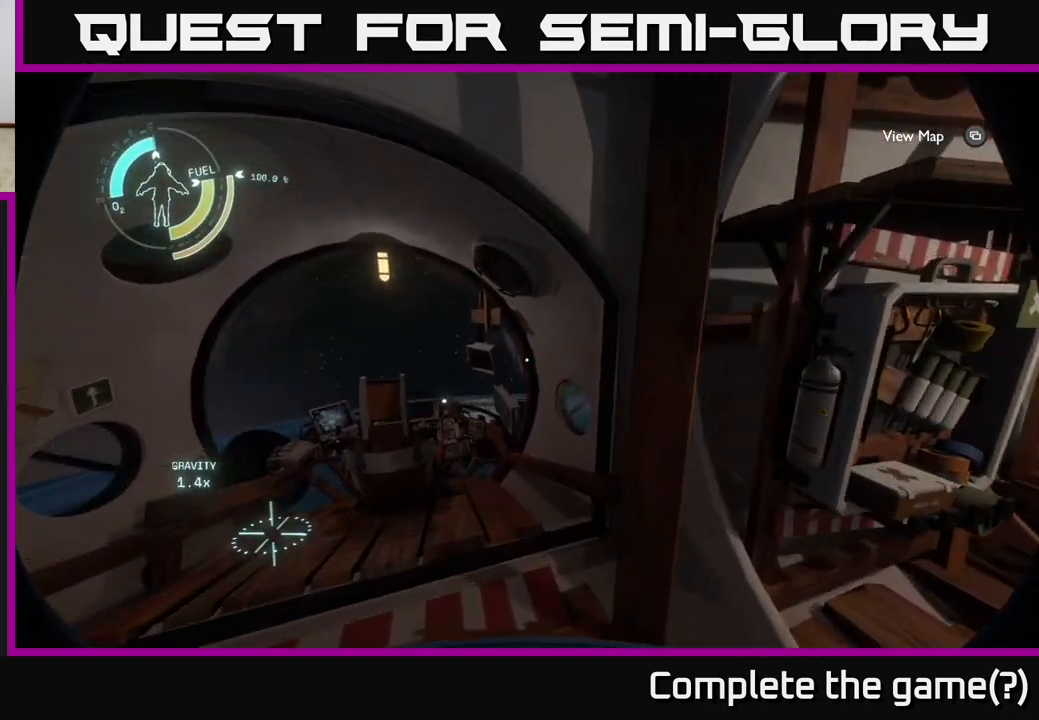
{"buttons": [], "left_stick": "center", "right_stick": "center", "events": [[50, "left_stick", "up-left"], [233, "left_stick", "center"]]}
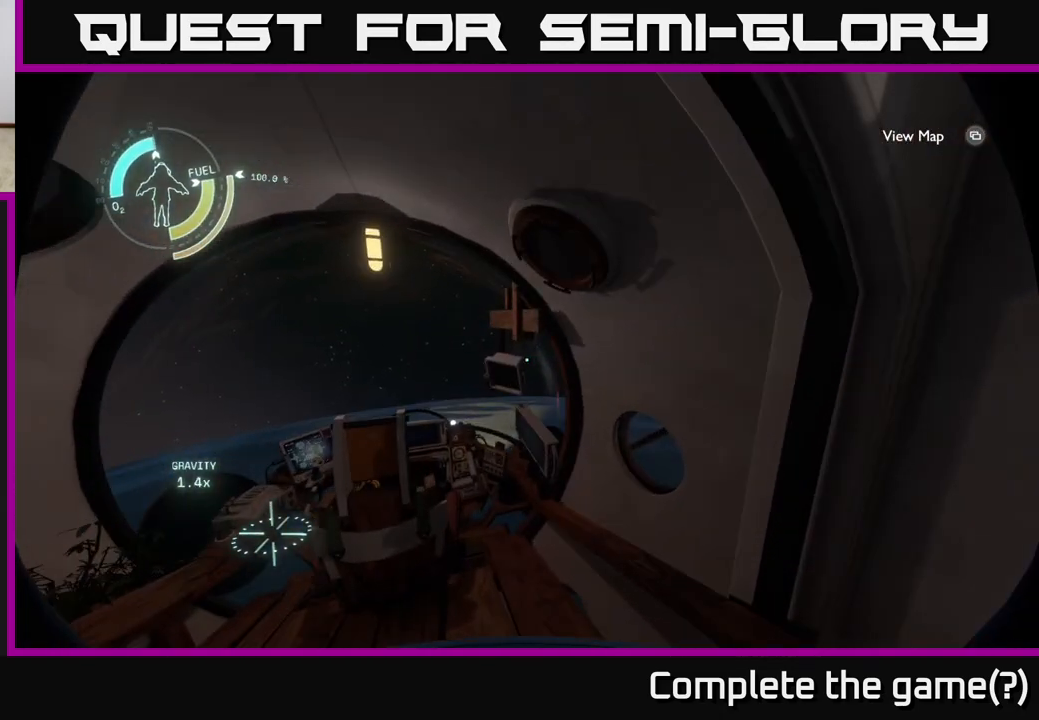
{"buttons": [], "left_stick": "center", "right_stick": "center", "events": [[17, "left_stick", "up-left"], [183, "right_stick", "down"], [283, "left_stick", "center"], [433, "right_stick", "center"]]}
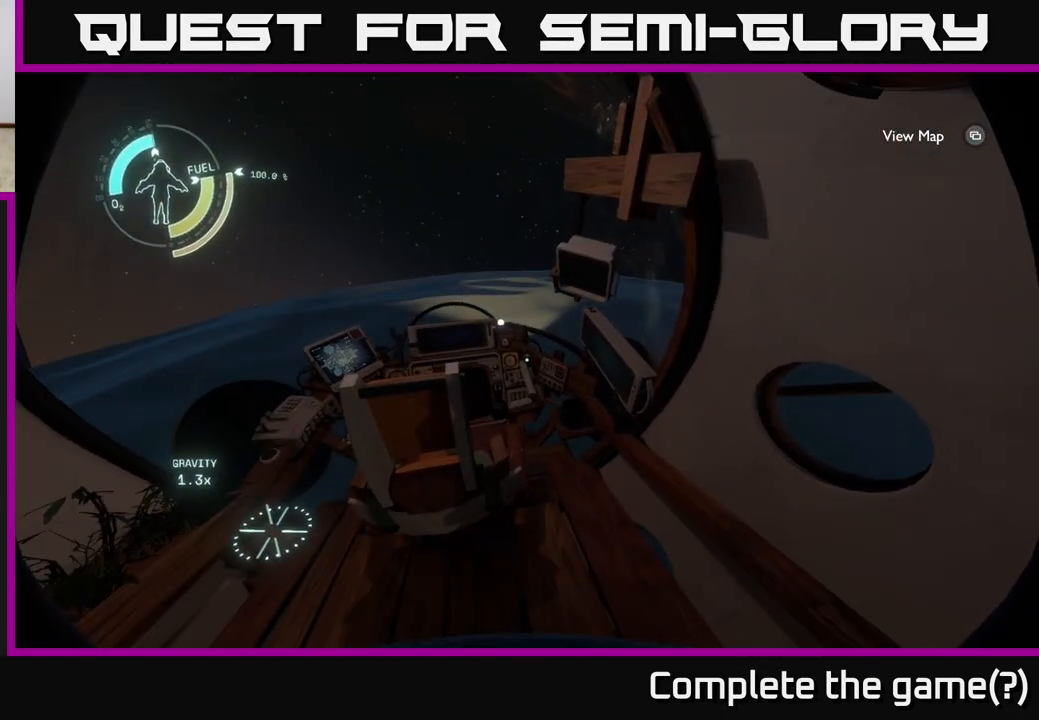
{"buttons": [], "left_stick": "center", "right_stick": "center", "events": [[133, "right_stick", "left"], [267, "left_stick", "up"], [300, "right_stick", "center"], [483, "left_stick", "center"]]}
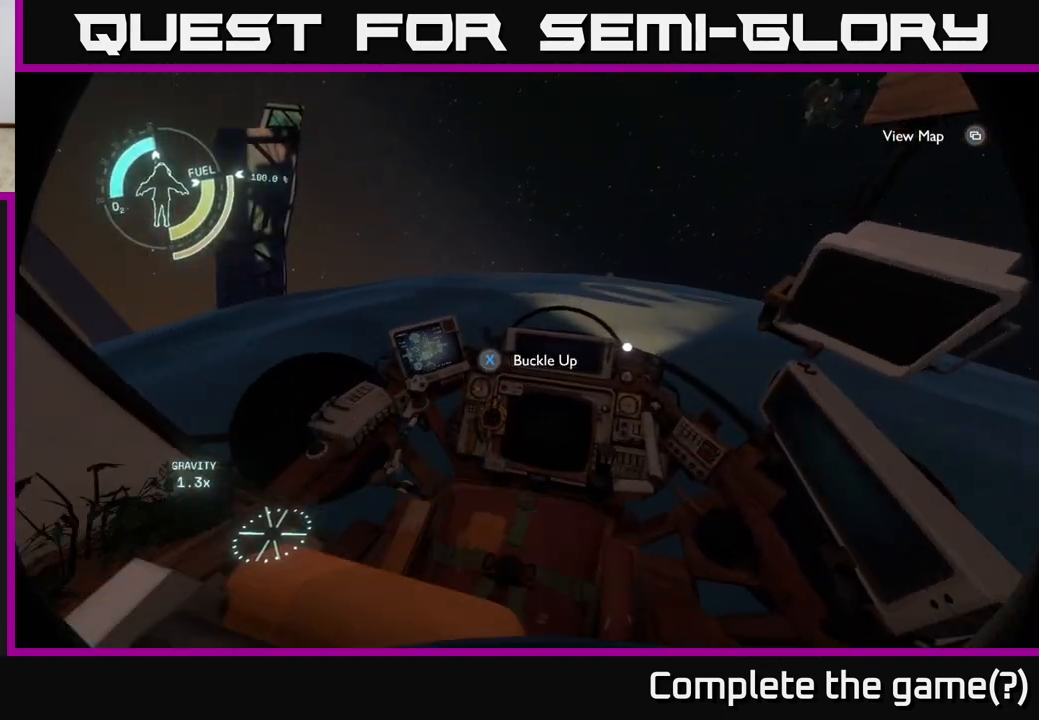
{"buttons": [], "left_stick": "center", "right_stick": "center", "events": [[200, "X", "down"], [283, "X", "up"]]}
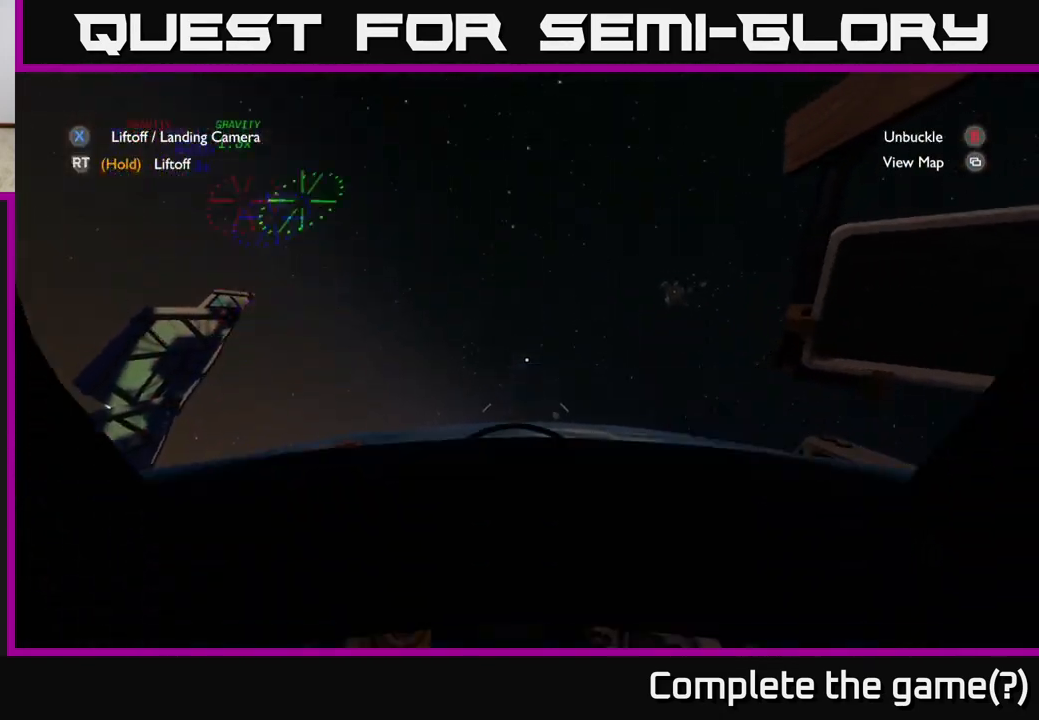
{"buttons": [], "left_stick": "center", "right_stick": "center", "events": []}
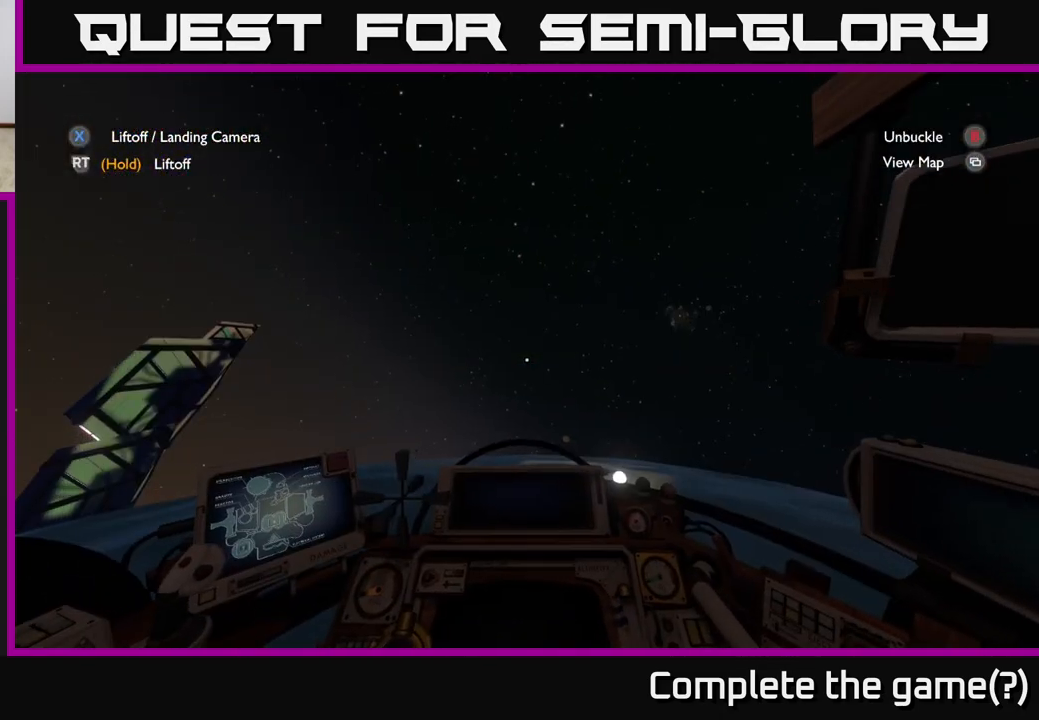
{"buttons": [], "left_stick": "center", "right_stick": "center", "events": []}
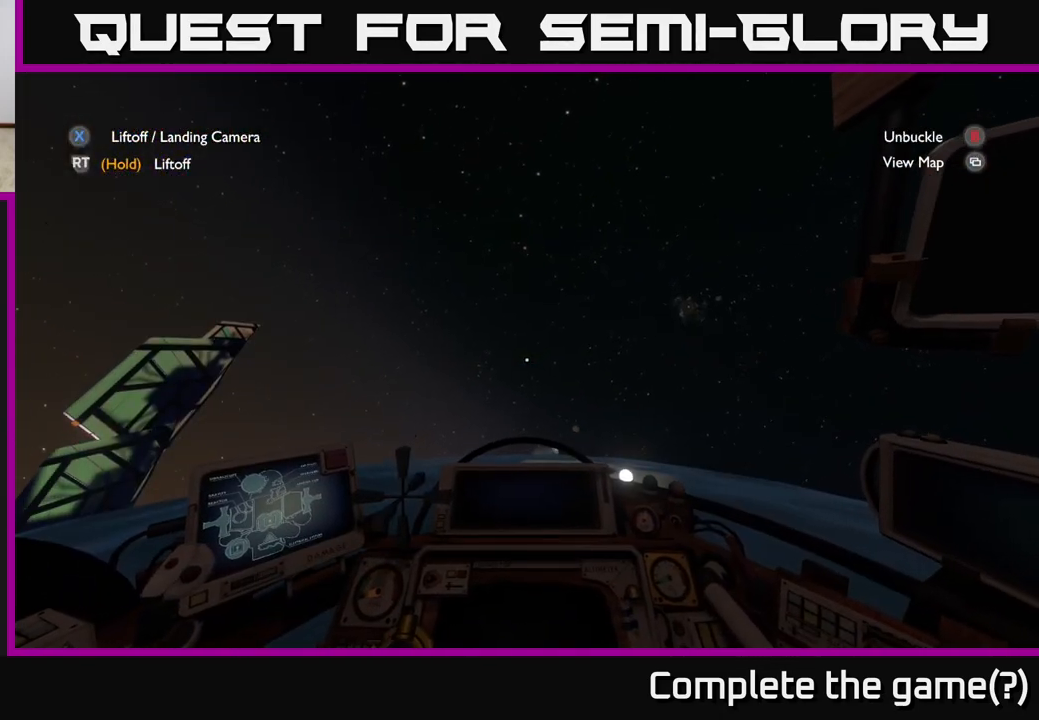
{"buttons": [], "left_stick": "center", "right_stick": "center", "events": []}
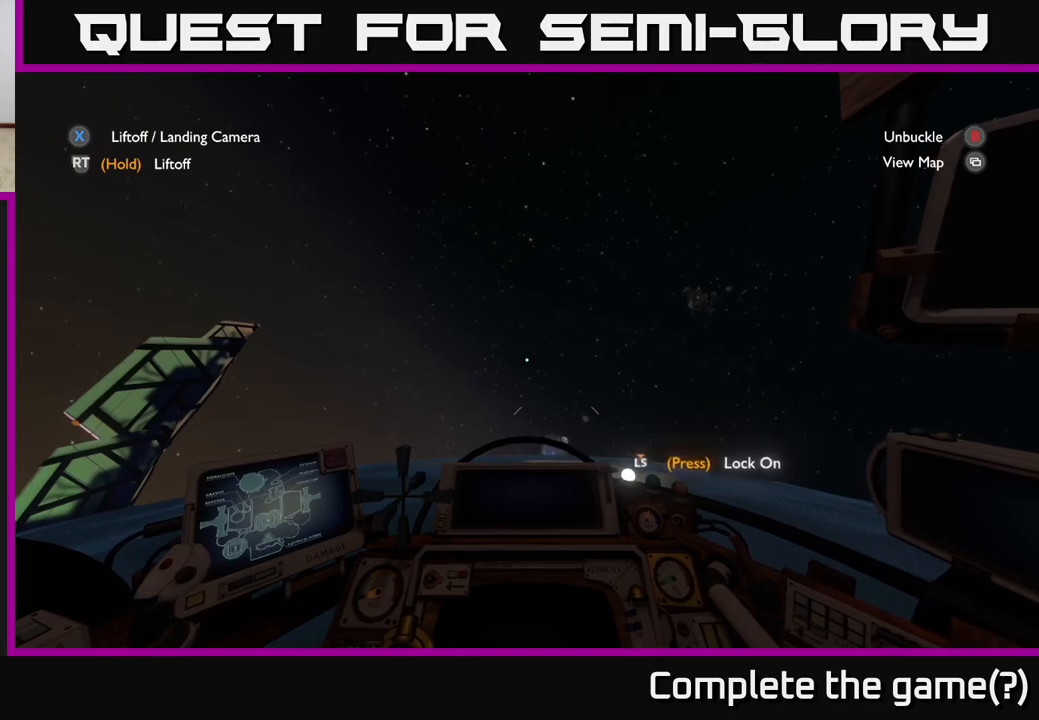
{"buttons": [], "left_stick": "center", "right_stick": "center", "events": []}
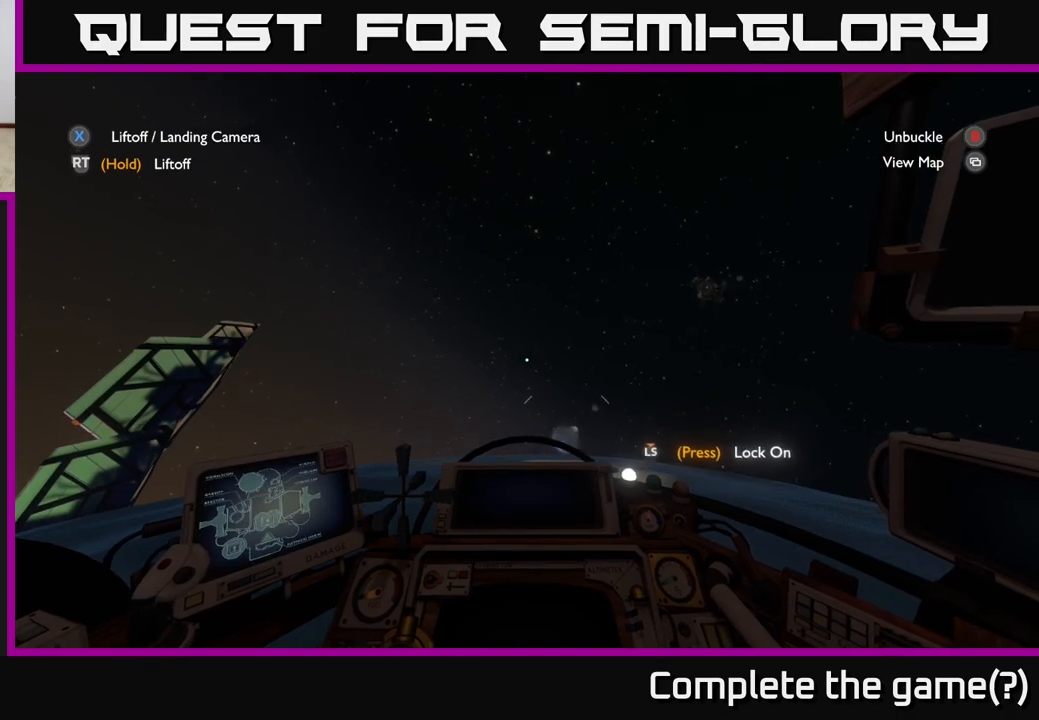
{"buttons": [], "left_stick": "center", "right_stick": "center", "events": [[83, "SELECT", "down"], [183, "SELECT", "up"]]}
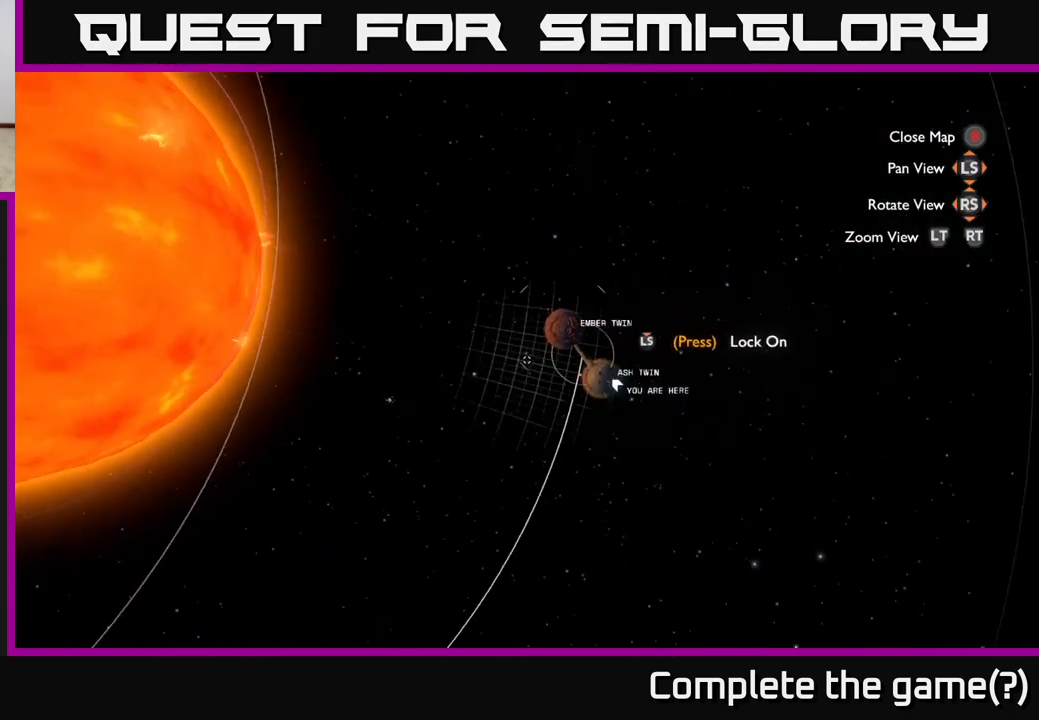
{"buttons": [], "left_stick": "center", "right_stick": "center", "events": []}
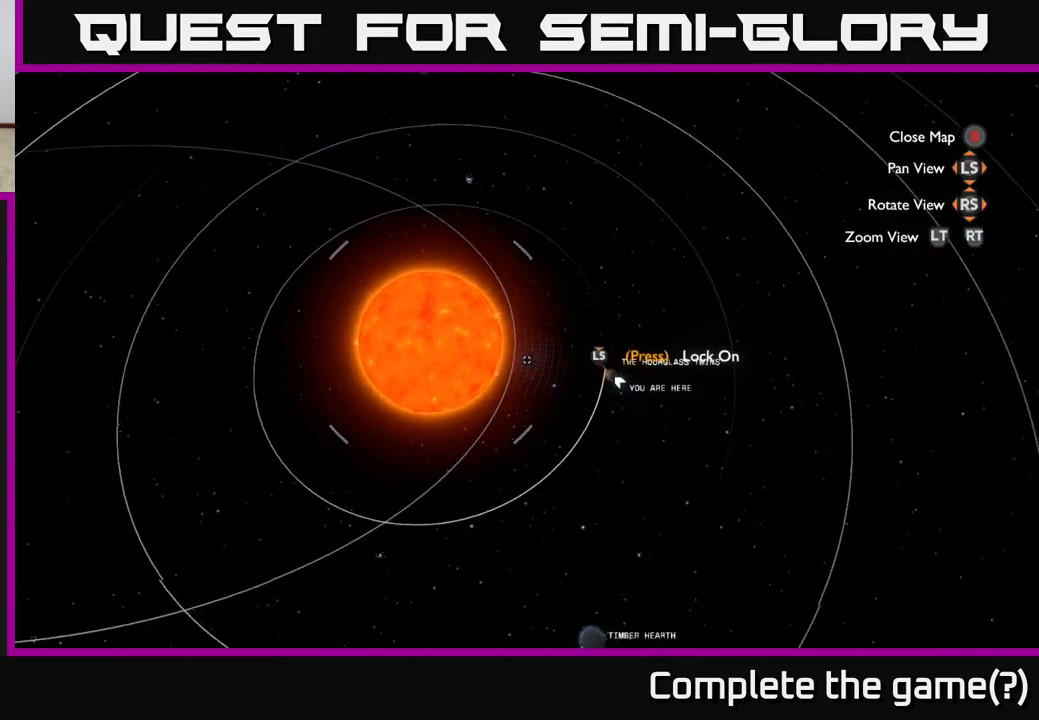
{"buttons": [], "left_stick": "center", "right_stick": "center", "events": [[167, "right_stick", "right"], [350, "right_stick", "center"]]}
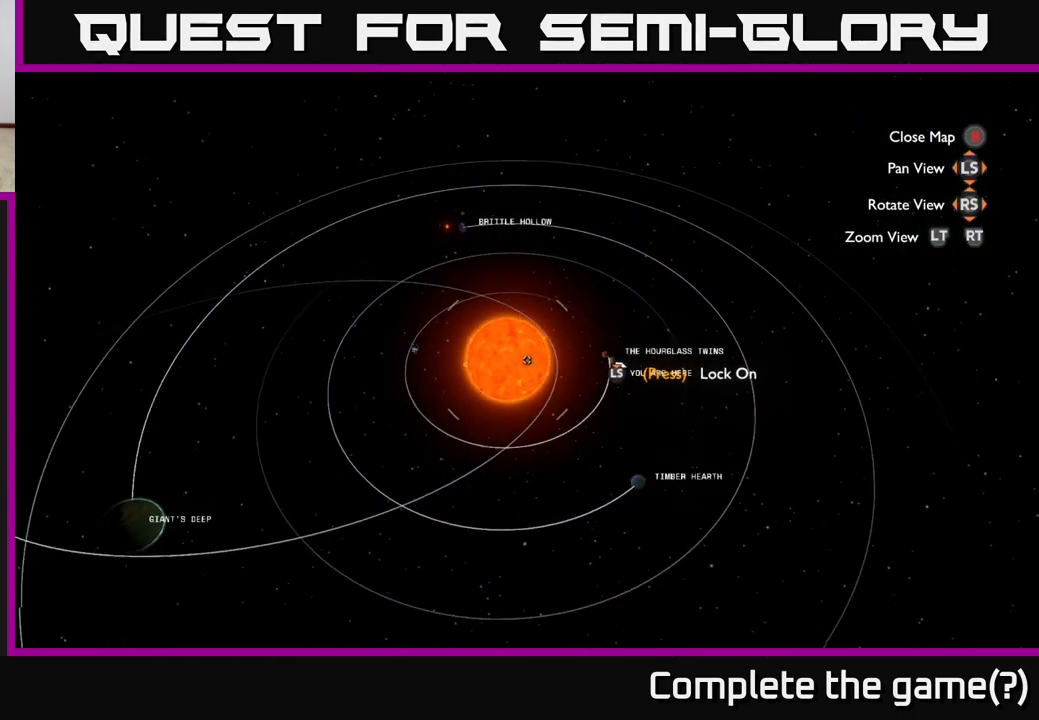
{"buttons": [], "left_stick": "center", "right_stick": "left", "events": [[283, "right_stick", "left"]]}
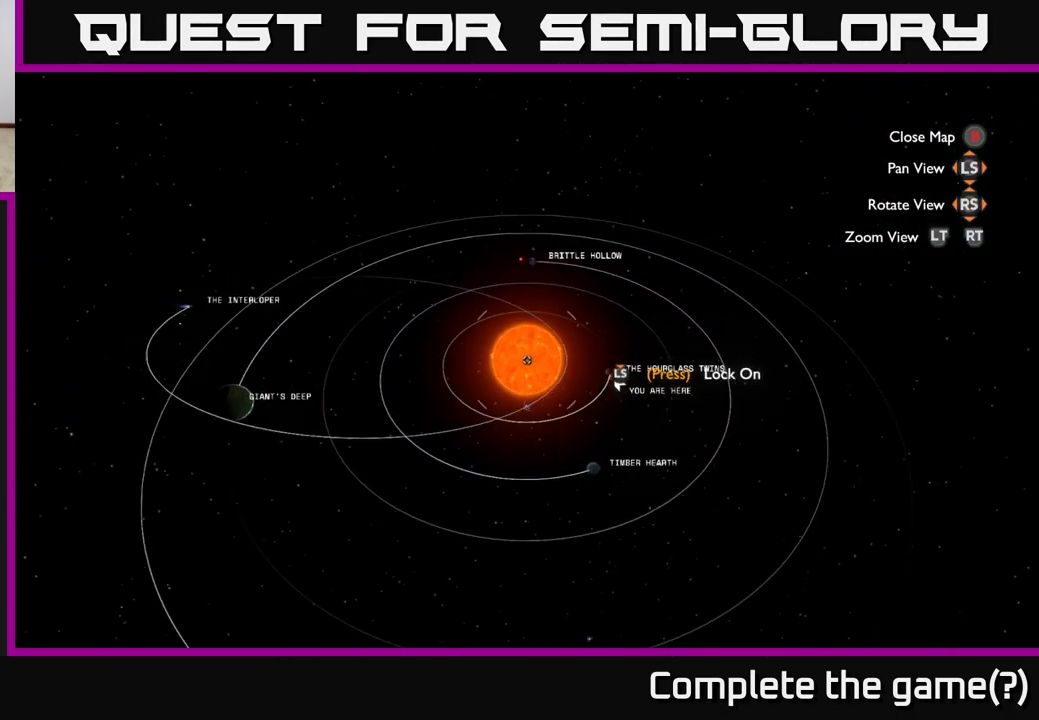
{"buttons": [], "left_stick": "center", "right_stick": "left", "events": []}
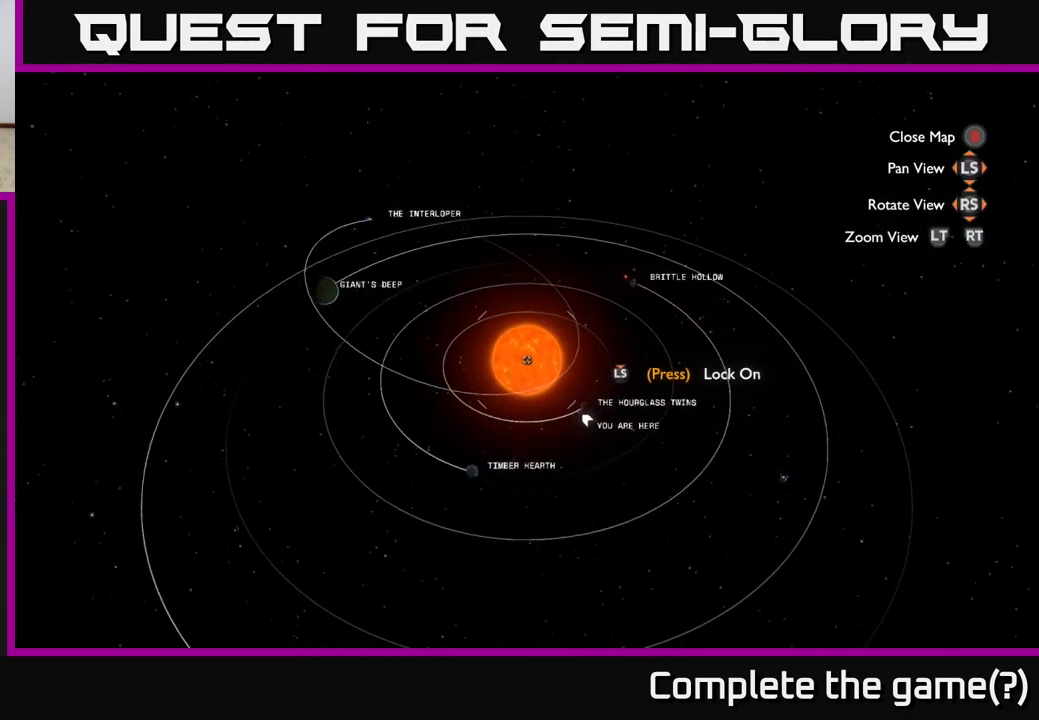
{"buttons": [], "left_stick": "center", "right_stick": "left", "events": []}
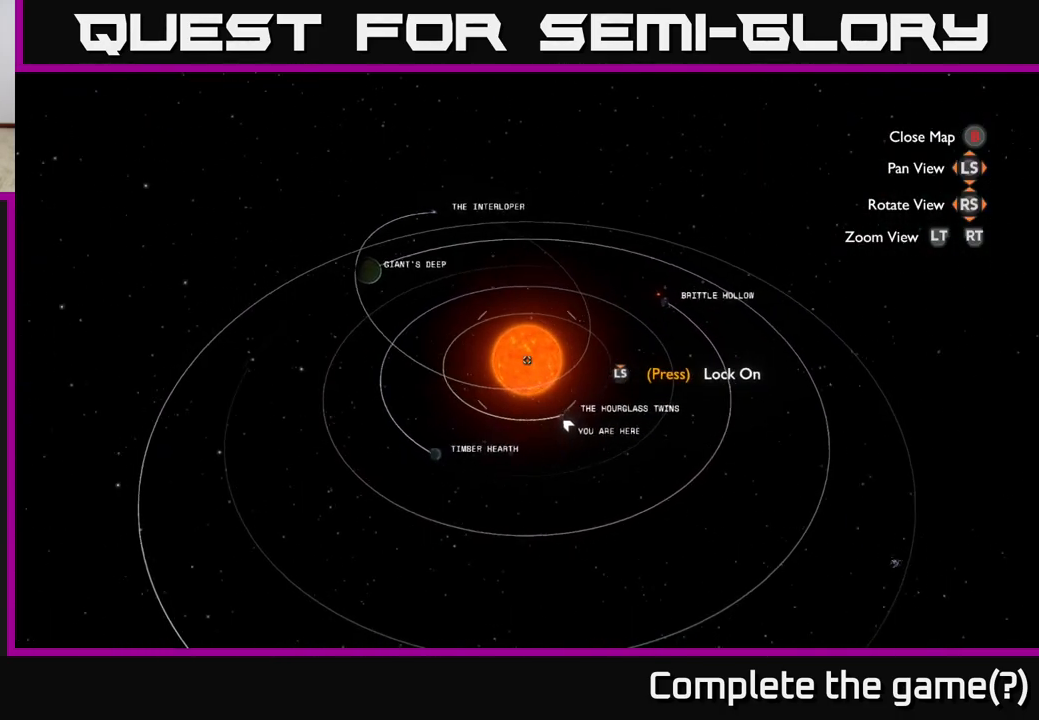
{"buttons": [], "left_stick": "center", "right_stick": "down-right", "events": [[83, "right_stick", "center"], [300, "right_stick", "down"], [467, "right_stick", "down-right"]]}
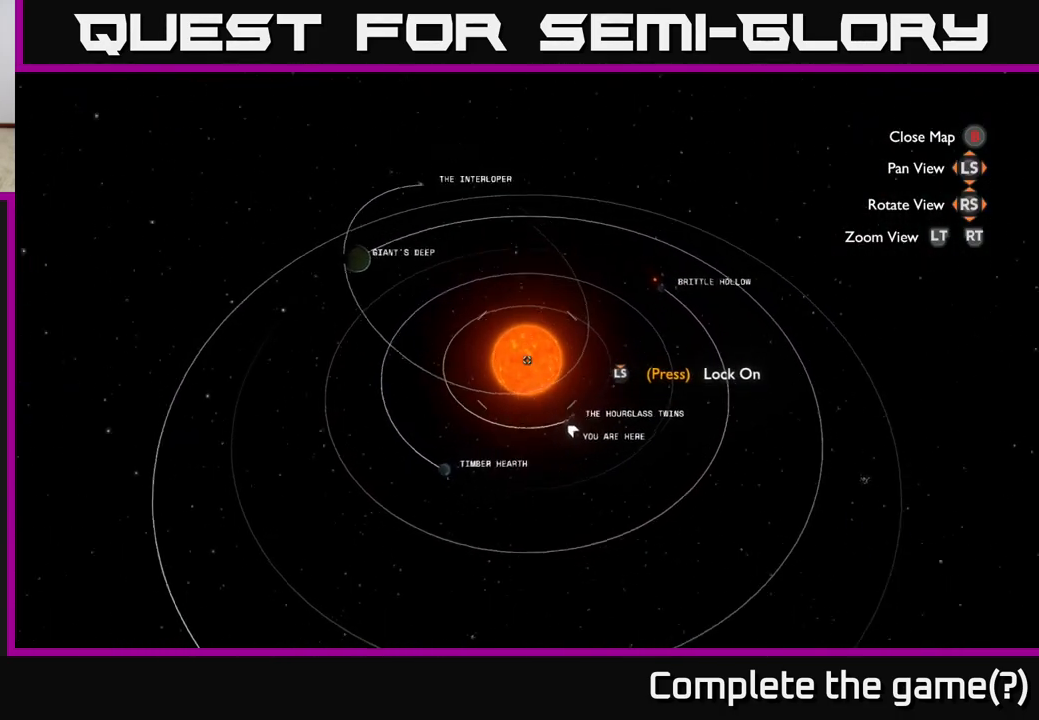
{"buttons": [], "left_stick": "right", "right_stick": "down-right", "events": [[233, "right_stick", "right"], [467, "left_stick", "right"], [500, "right_stick", "down-right"]]}
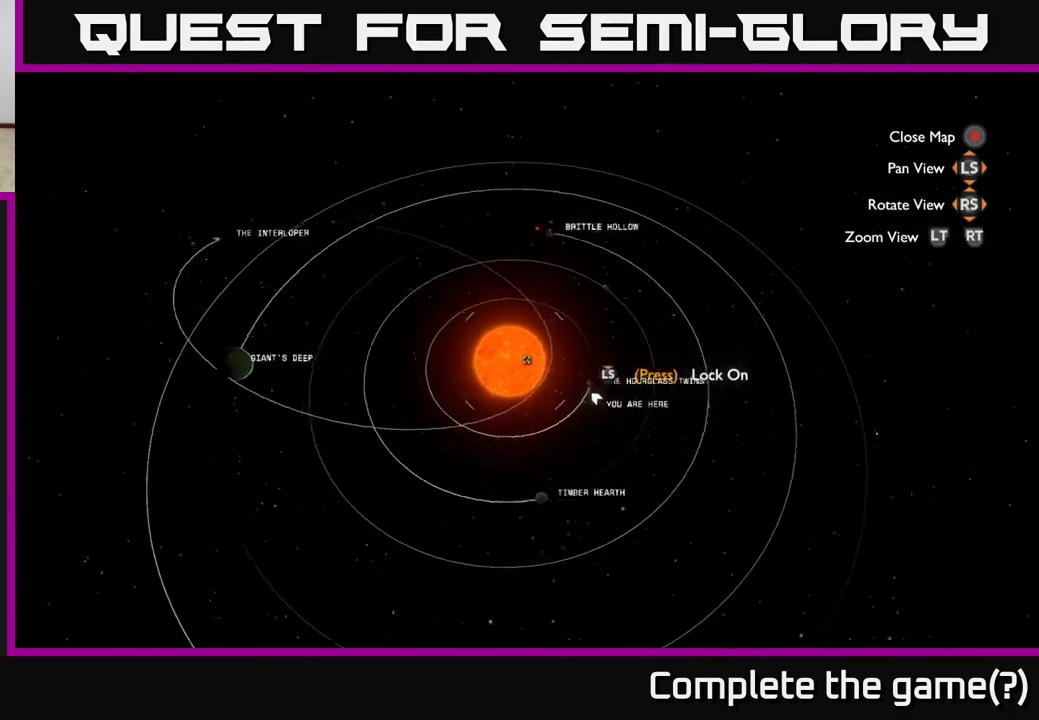
{"buttons": [], "left_stick": "down-left", "right_stick": "down-left", "events": [[217, "right_stick", "right"], [317, "left_stick", "center"], [367, "right_stick", "down"], [417, "right_stick", "down-left"], [450, "left_stick", "down-left"]]}
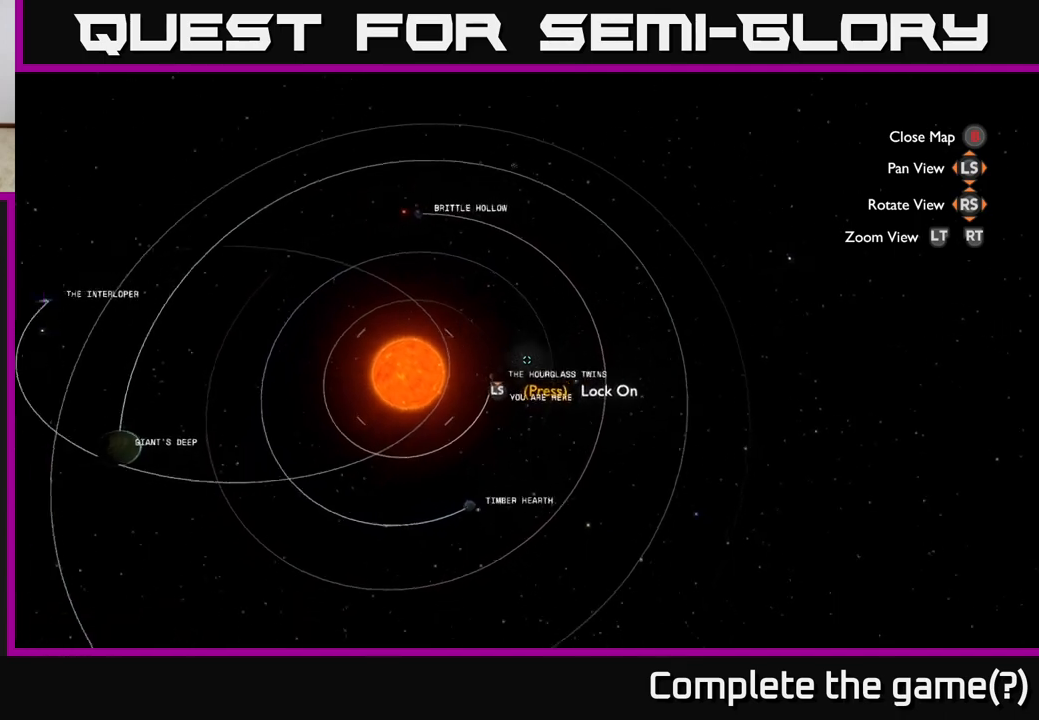
{"buttons": ["R2"], "left_stick": "center", "right_stick": "center", "events": [[67, "right_stick", "center"], [133, "left_stick", "center"], [350, "left_stick", "left"], [450, "R2", "down"], [467, "left_stick", "center"]]}
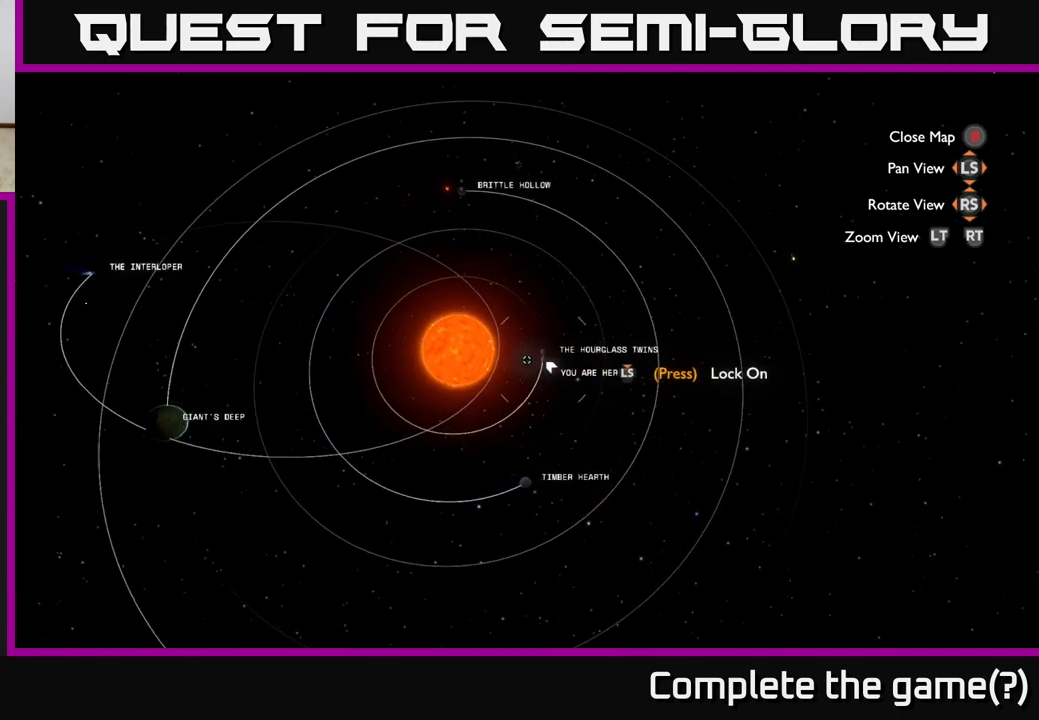
{"buttons": ["R2"], "left_stick": "up-right", "right_stick": "center", "events": [[400, "left_stick", "up-right"]]}
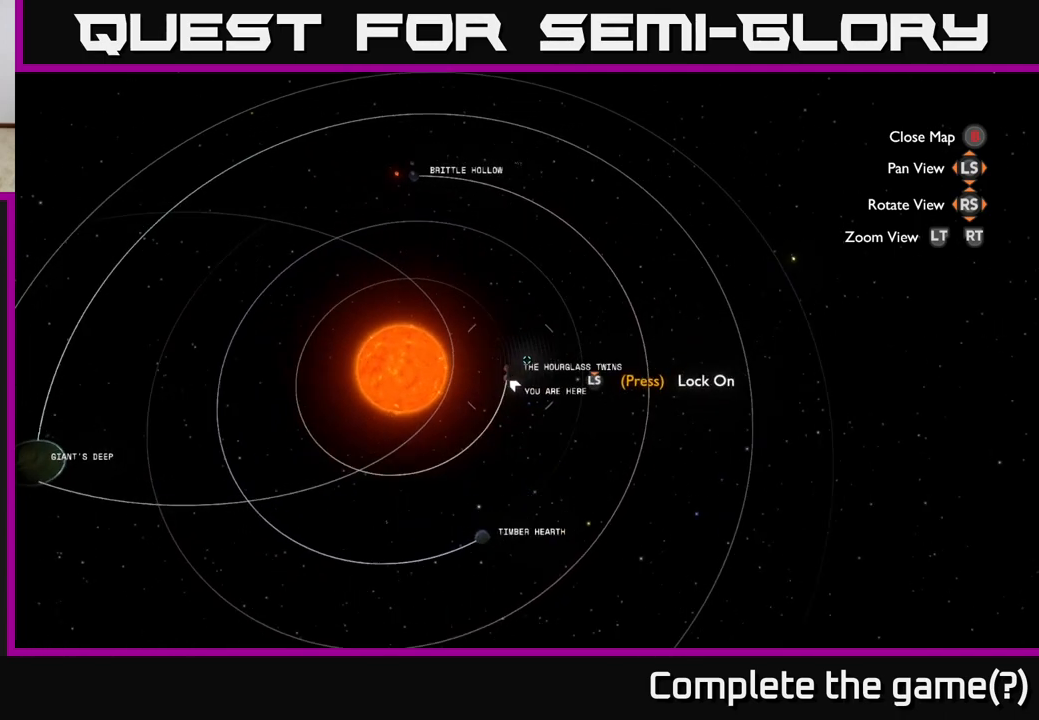
{"buttons": ["R2"], "left_stick": "down-left", "right_stick": "center", "events": [[83, "left_stick", "center"], [417, "left_stick", "down-left"]]}
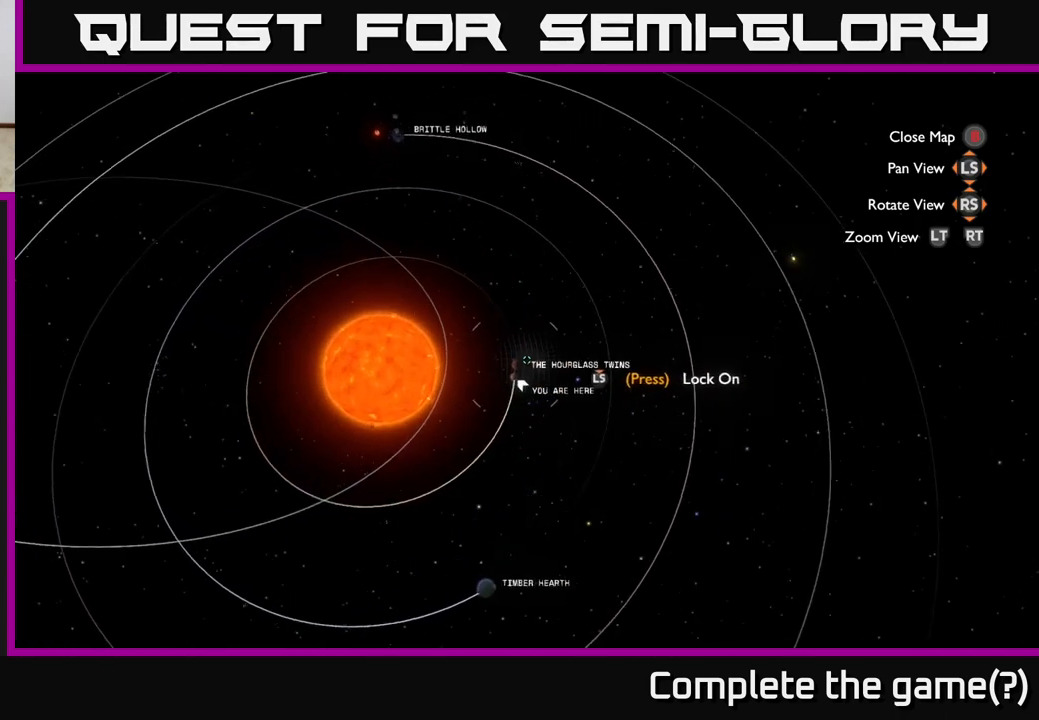
{"buttons": ["R2"], "left_stick": "center", "right_stick": "center", "events": [[50, "left_stick", "center"]]}
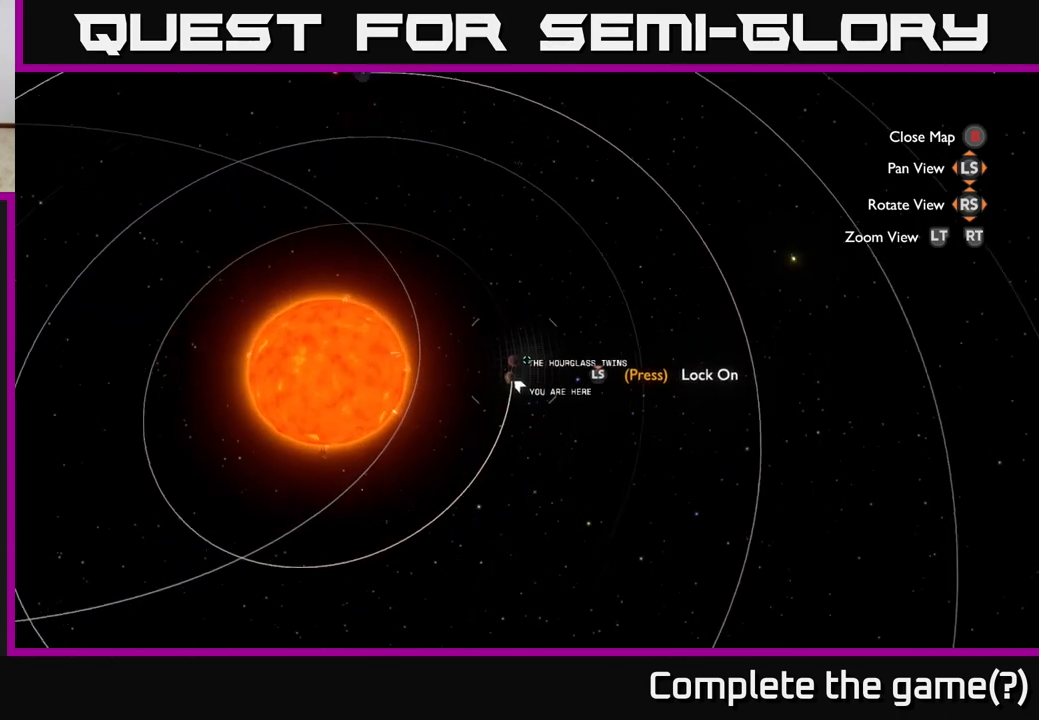
{"buttons": ["R2"], "left_stick": "center", "right_stick": "center", "events": [[283, "left_stick", "up-left"], [400, "left_stick", "center"]]}
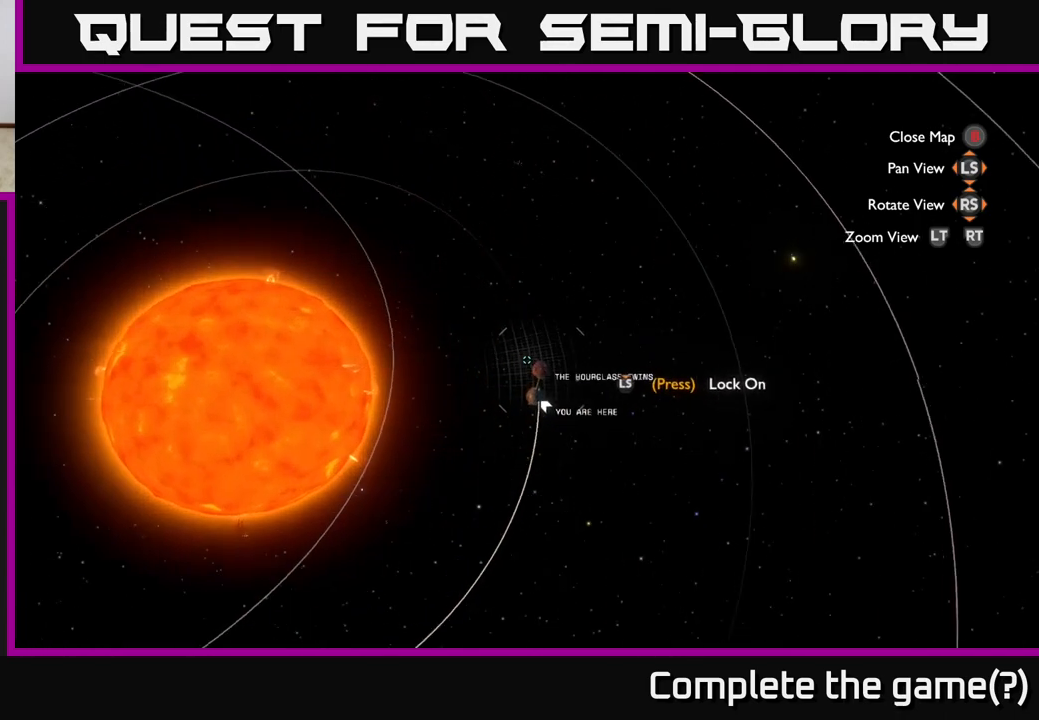
{"buttons": ["R2"], "left_stick": "center", "right_stick": "center", "events": [[283, "left_stick", "down-right"], [367, "left_stick", "center"]]}
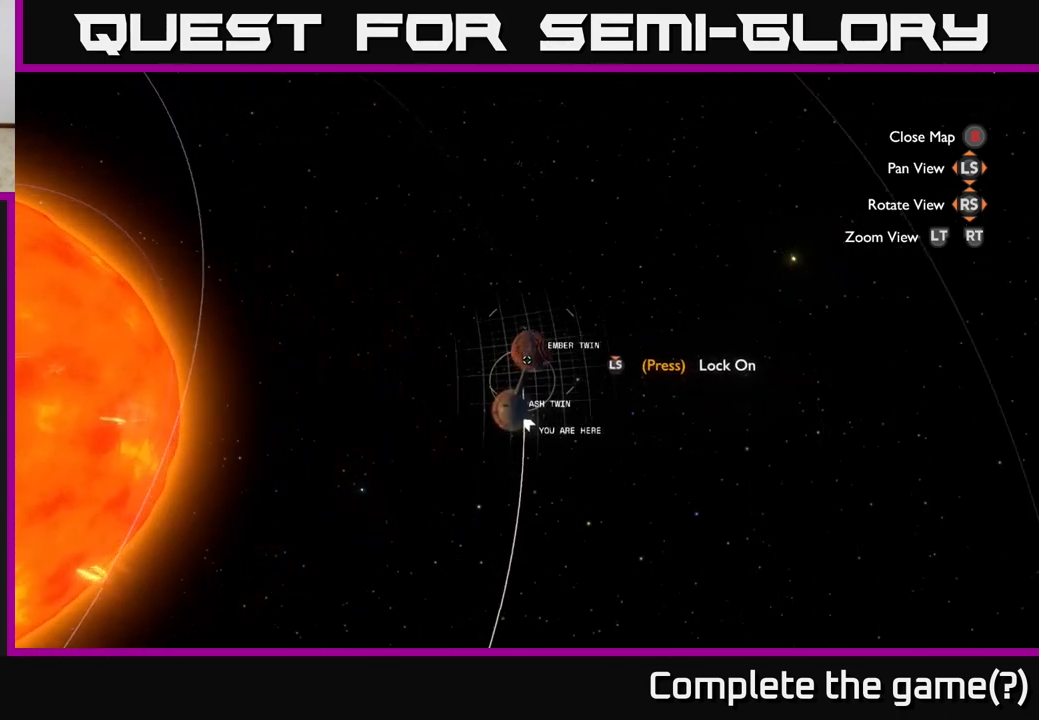
{"buttons": [], "left_stick": "center", "right_stick": "center", "events": [[283, "left_stick", "down"], [333, "R2", "up"], [400, "left_stick", "center"]]}
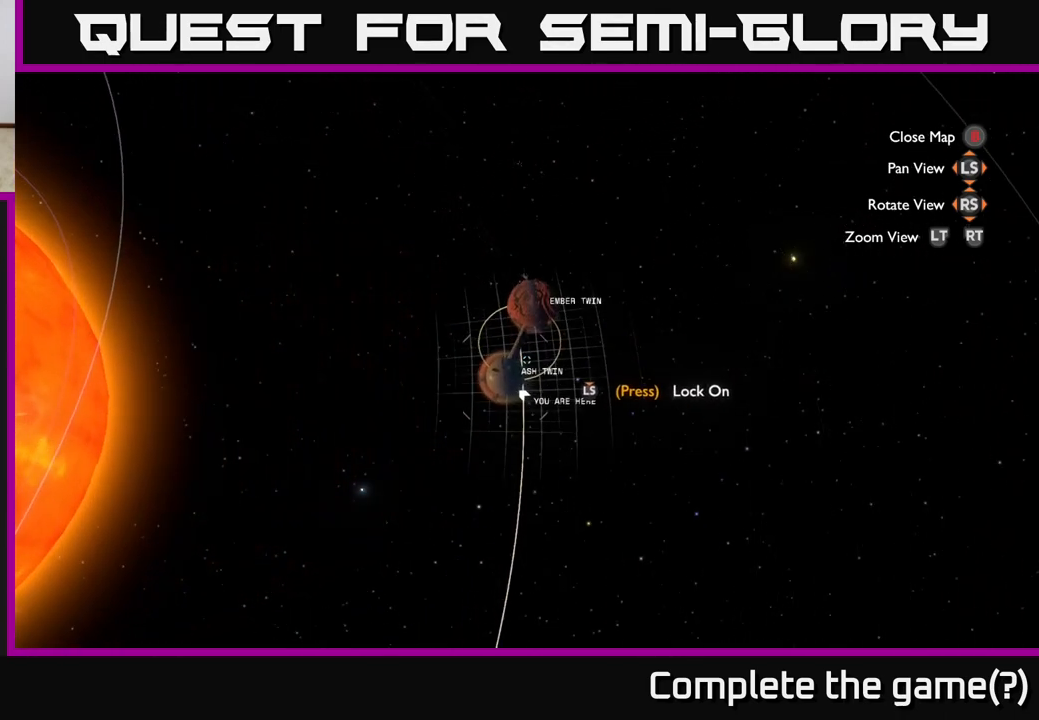
{"buttons": [], "left_stick": "center", "right_stick": "center", "events": [[167, "left_stick", "up"], [383, "left_stick", "center"]]}